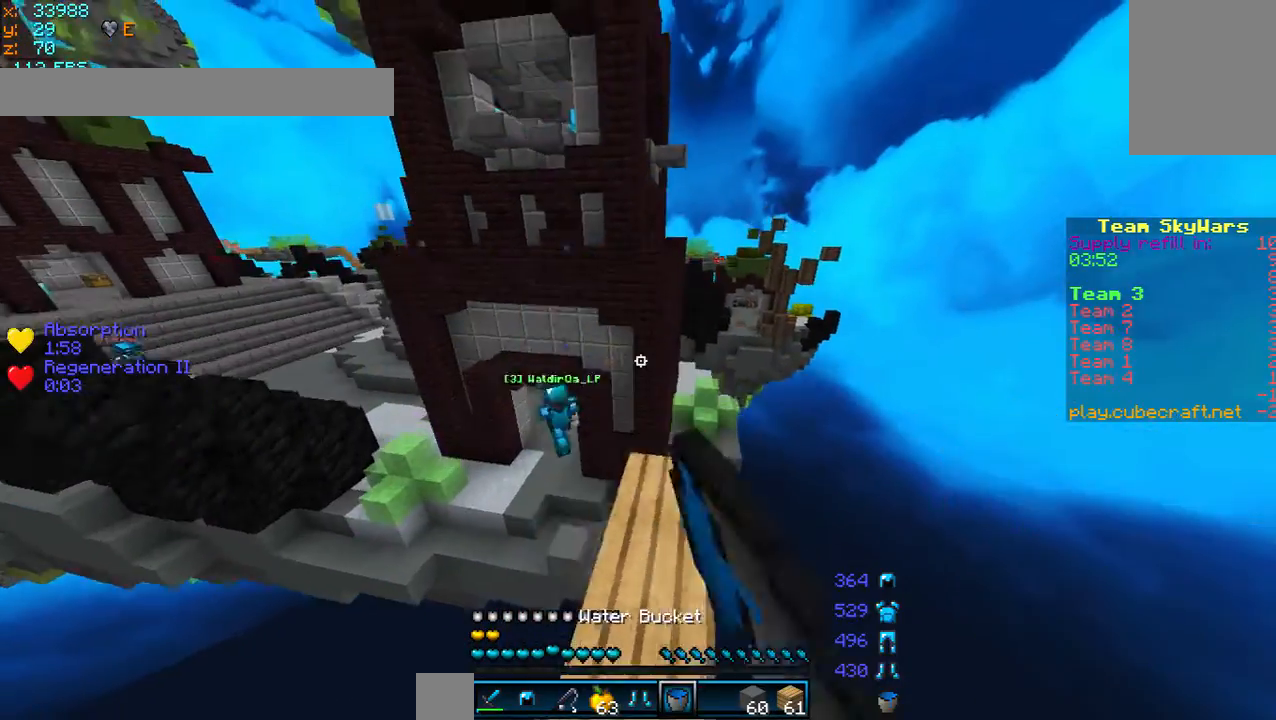
Gameplay with keyboard and mouse; each line is a JSON object with the keys and mouse buttons held at the frame after it. "events" lists presses ("down") and releases ("up") of "a", "d", "s", "w", "mouse_left" and "mouse_right" between this image and that frame as [ms after this image, input, new state], when the widget could be followed in between. "mouse_left", "mouse_right" = the "left", "right" buttons of the "mouse" list. No other keys are recorded. Fast repeated clicks can show as one long hold. Mouse movement is not recorded.
{"keys": ["w"], "mouse": ["right"], "events": [[40, "mouse_left", "up"], [160, "mouse_left", "down"], [320, "mouse_left", "up"]]}
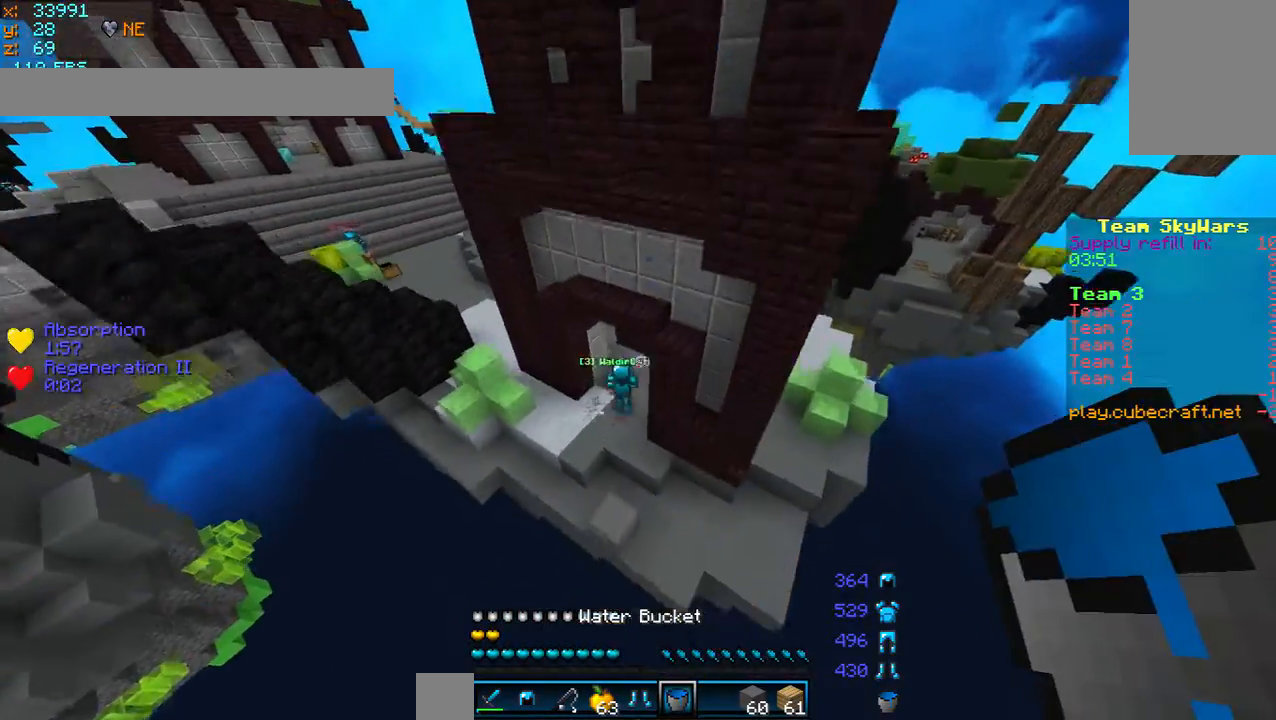
{"keys": ["w"], "mouse": ["right"], "events": [[80, "a", "down"], [400, "a", "up"]]}
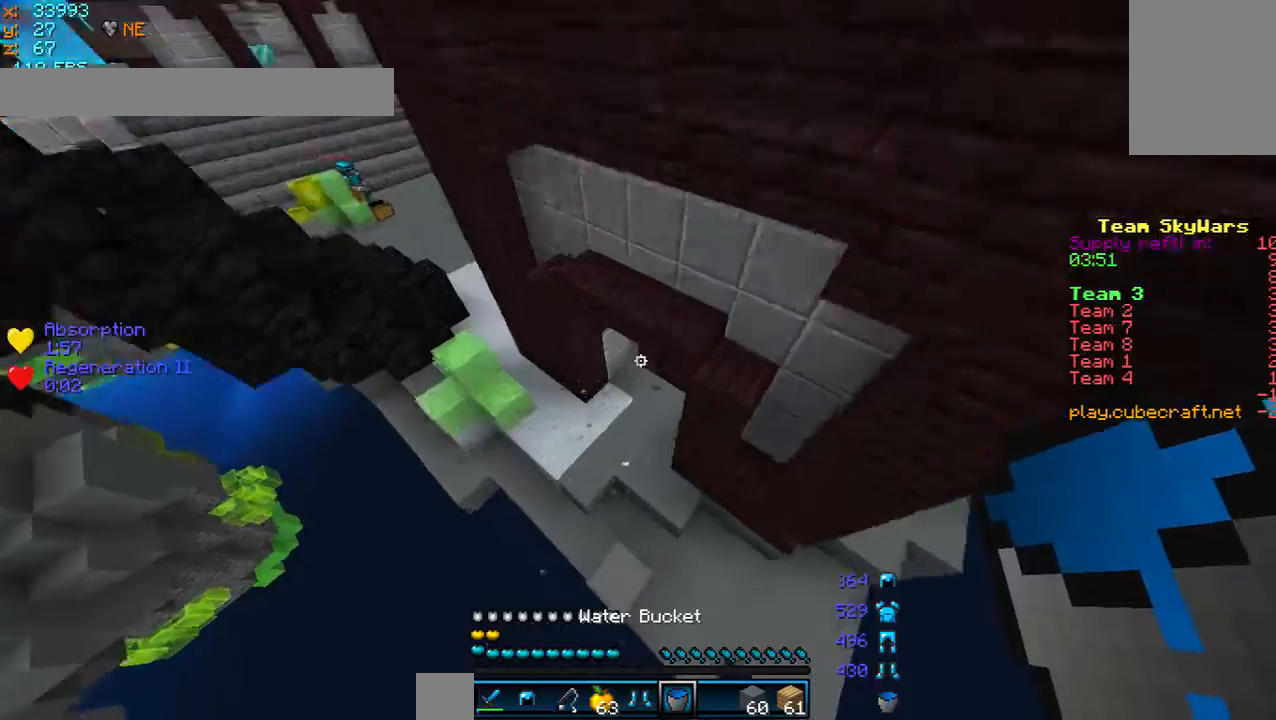
{"keys": ["w"], "mouse": ["right"], "events": [[200, "d", "down"], [320, "d", "up"], [440, "mouse_right", "up"], [520, "mouse_right", "down"]]}
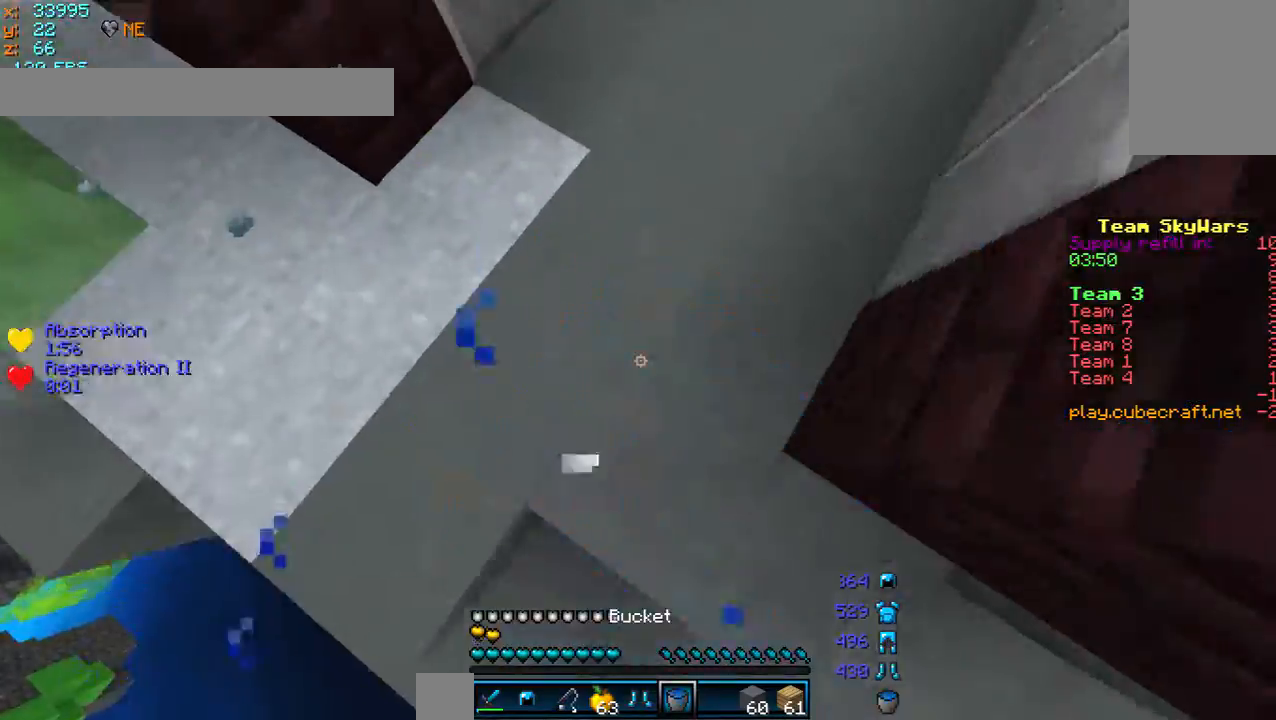
{"keys": ["w"], "mouse": [], "events": [[80, "mouse_right", "up"]]}
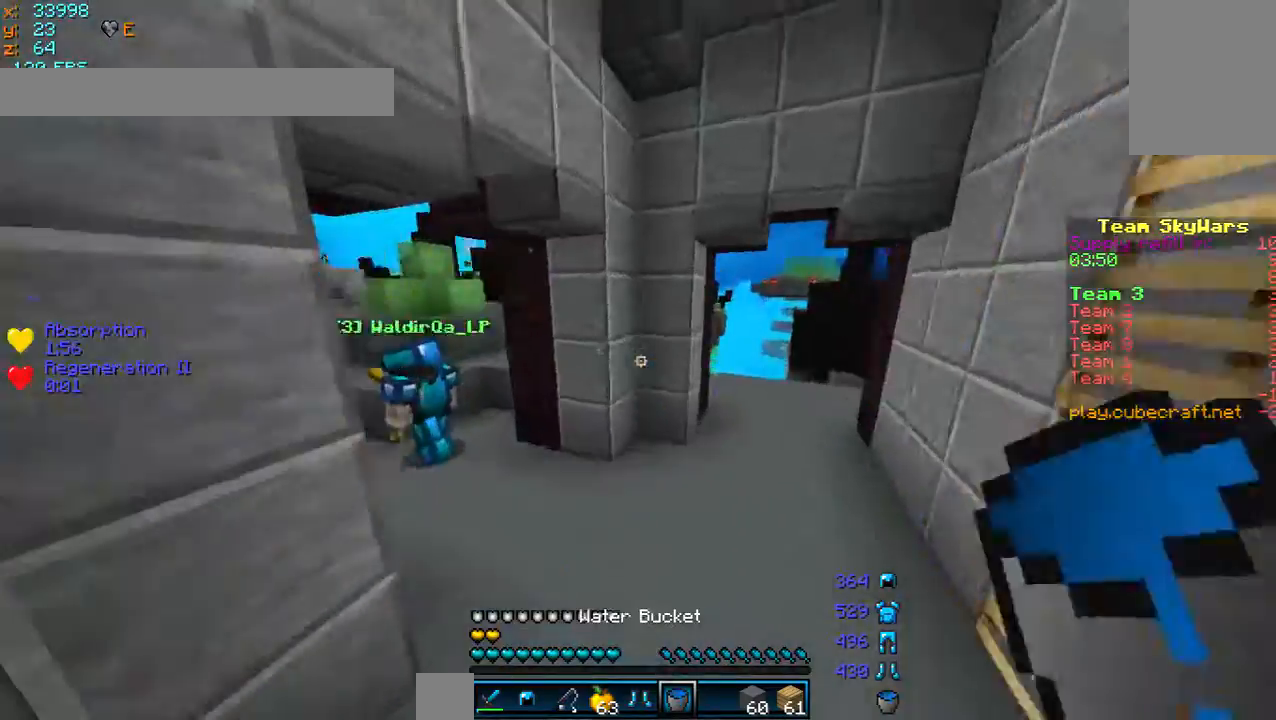
{"keys": ["w"], "mouse": [], "events": [[160, "a", "down"], [520, "a", "up"]]}
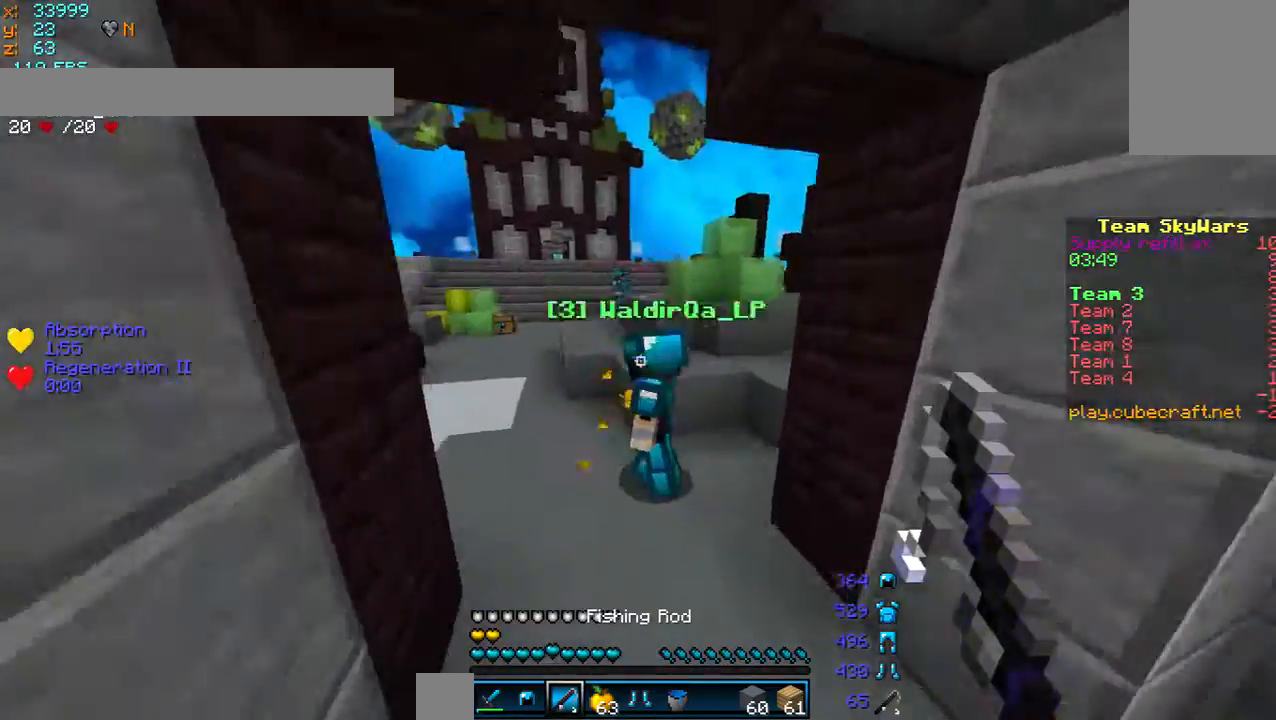
{"keys": ["a", "w"], "mouse": [], "events": [[120, "a", "down"]]}
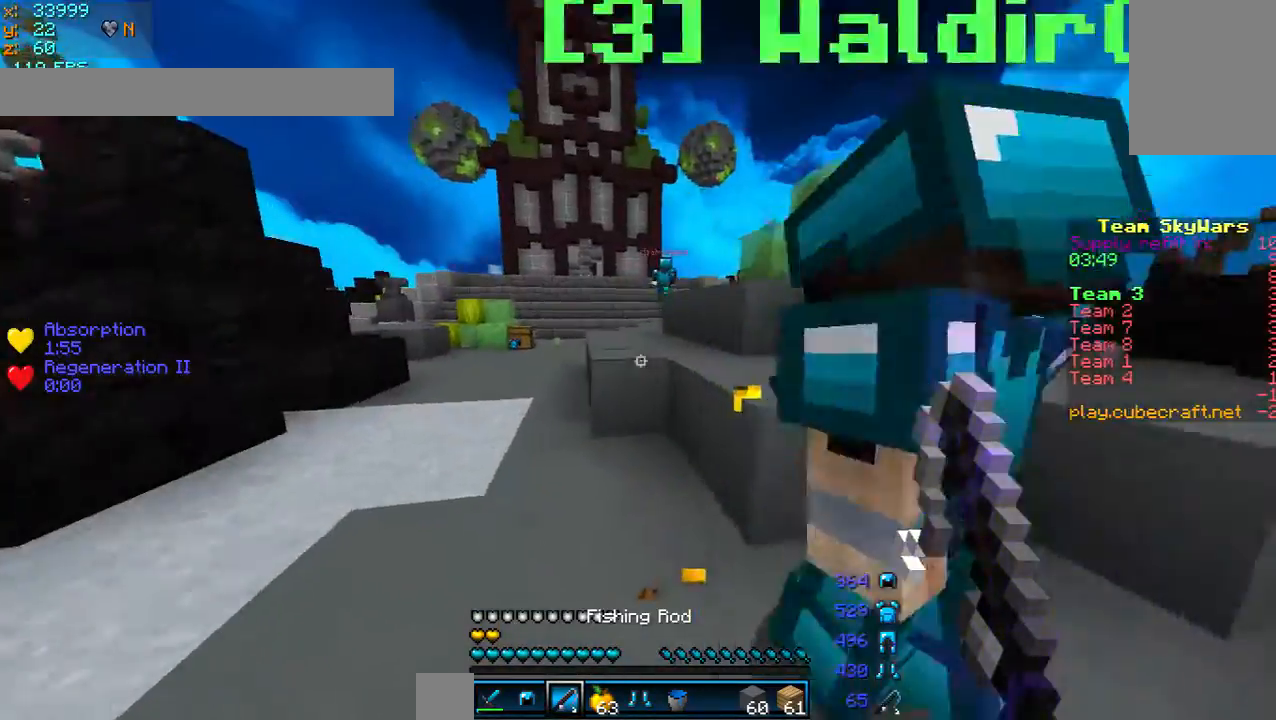
{"keys": ["a", "w"], "mouse": [], "events": [[40, "a", "up"], [520, "a", "down"]]}
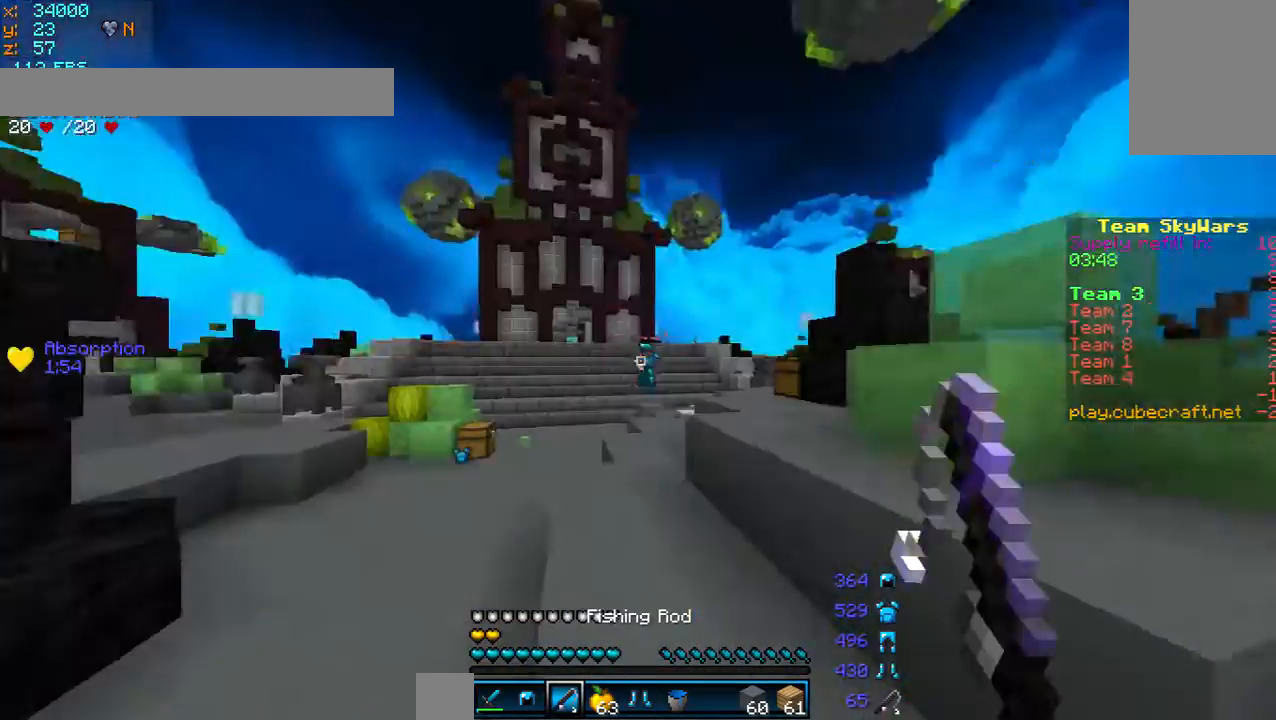
{"keys": ["w"], "mouse": [], "events": [[280, "a", "up"]]}
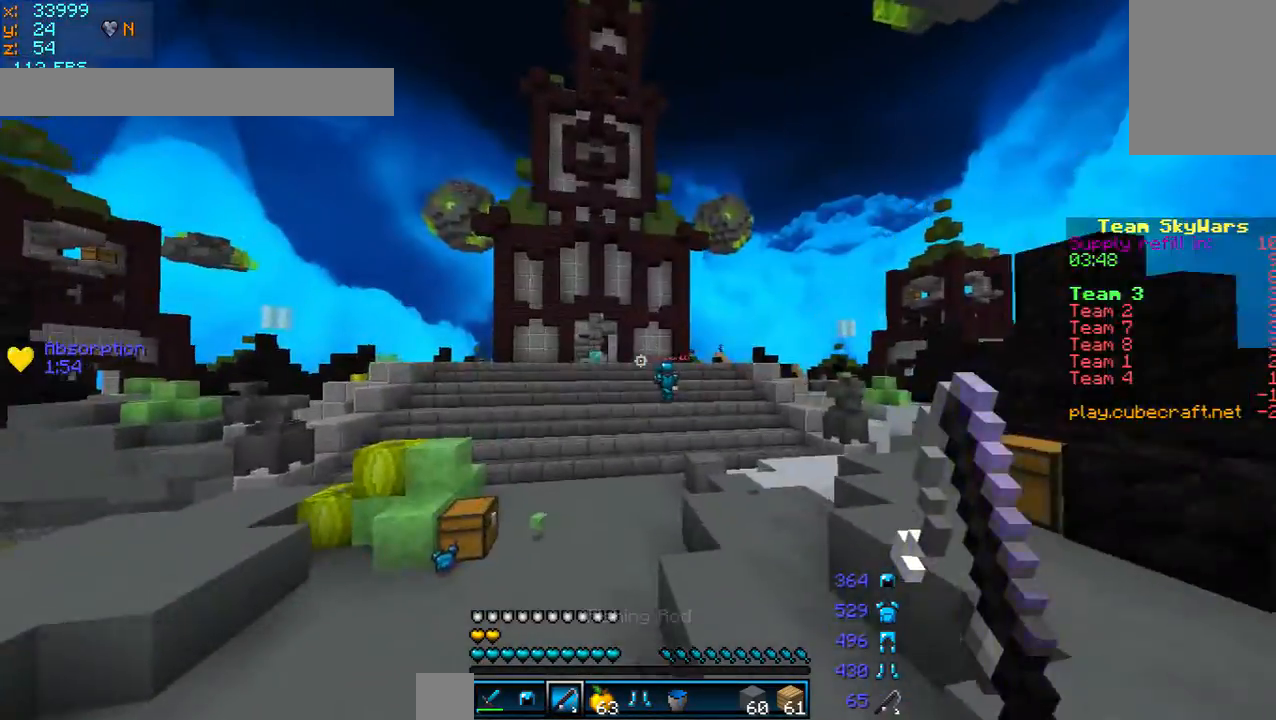
{"keys": ["w"], "mouse": [], "events": [[120, "a", "down"], [360, "a", "up"]]}
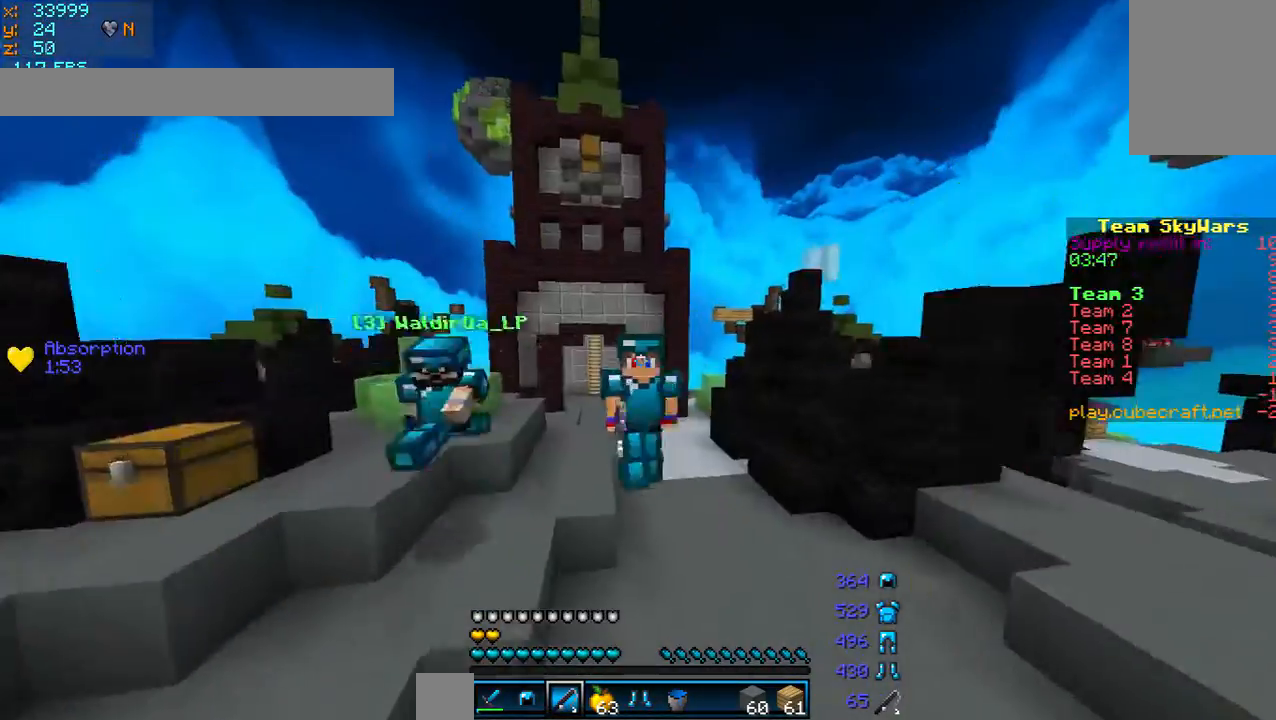
{"keys": ["w"], "mouse": [], "events": []}
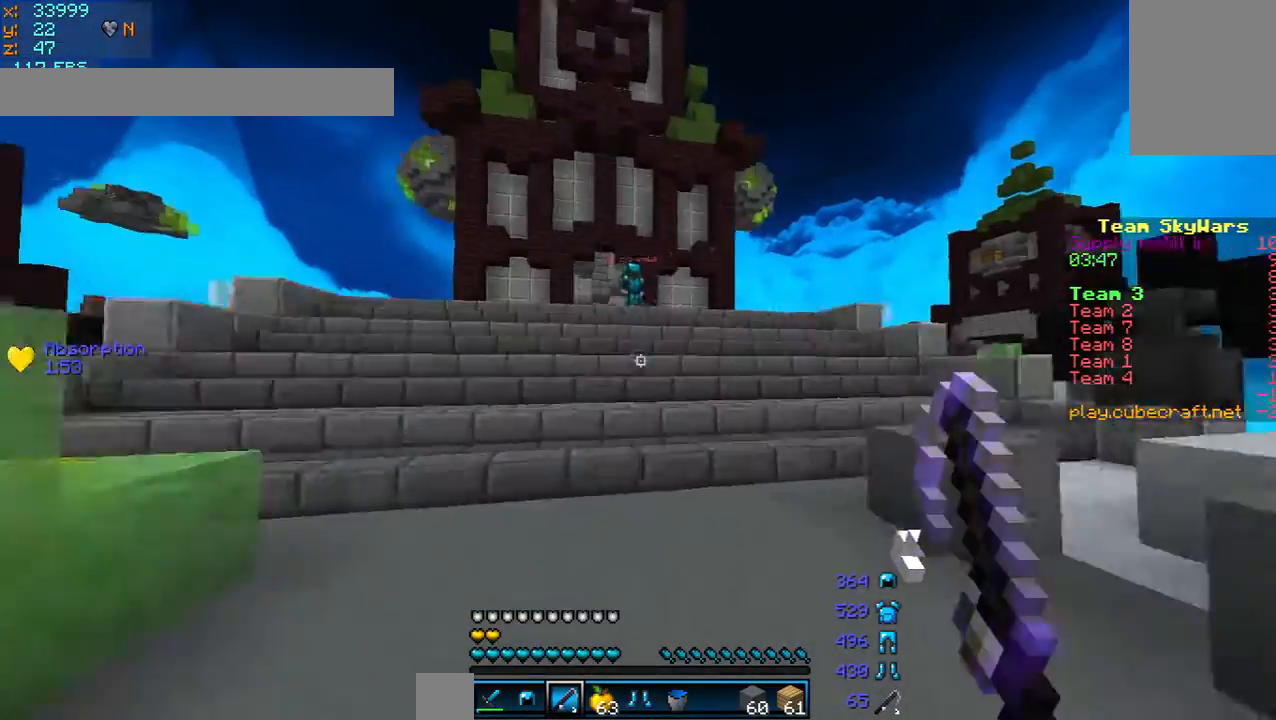
{"keys": ["w"], "mouse": [], "events": []}
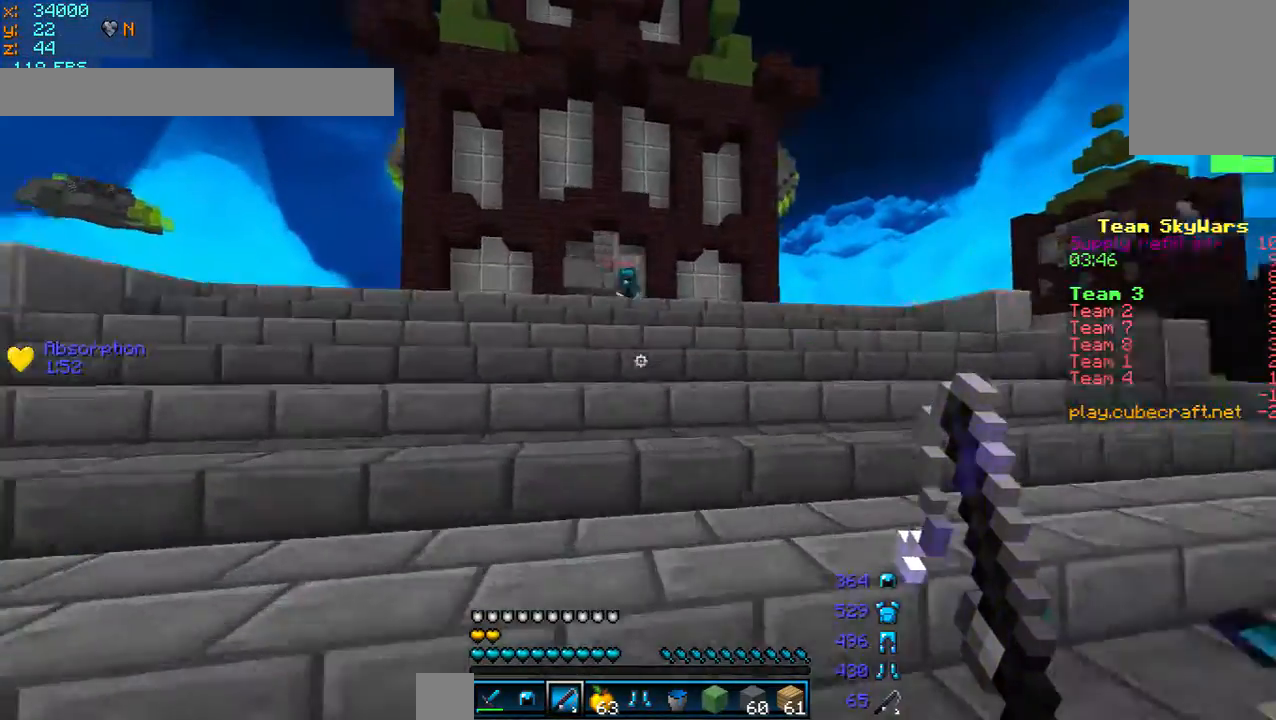
{"keys": ["a", "w"], "mouse": [], "events": [[480, "a", "down"]]}
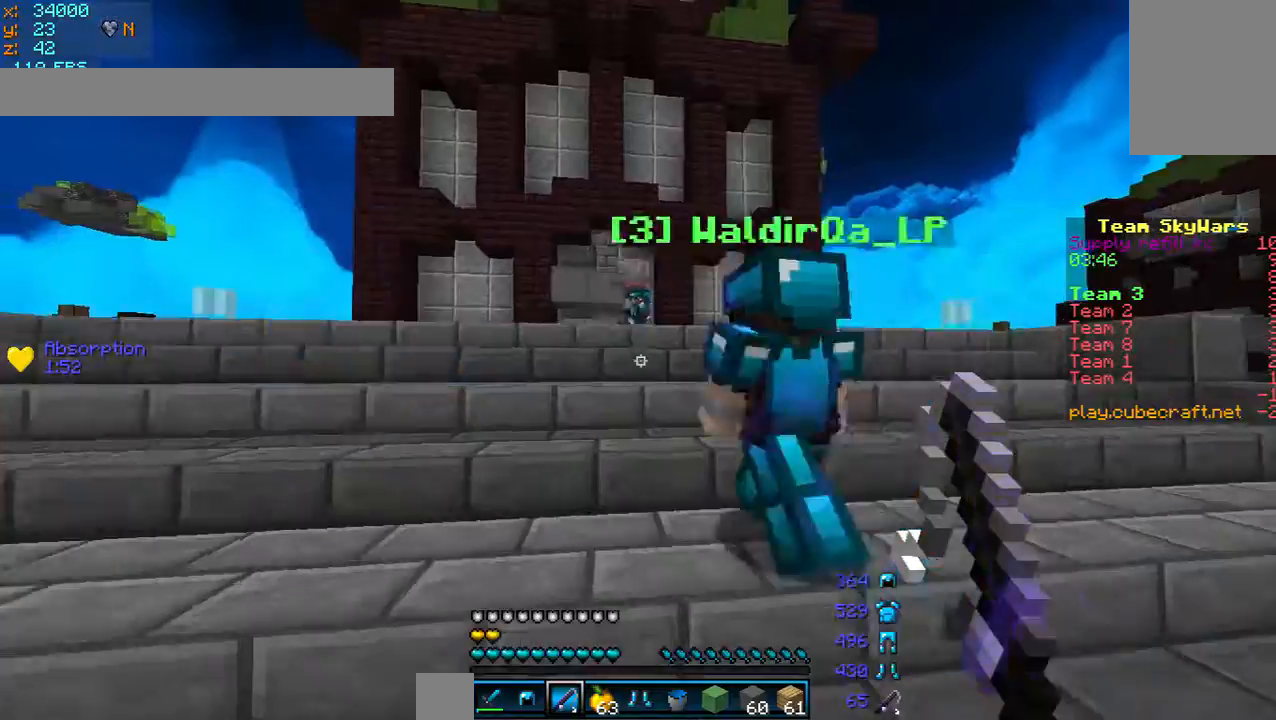
{"keys": ["a", "w"], "mouse": [], "events": []}
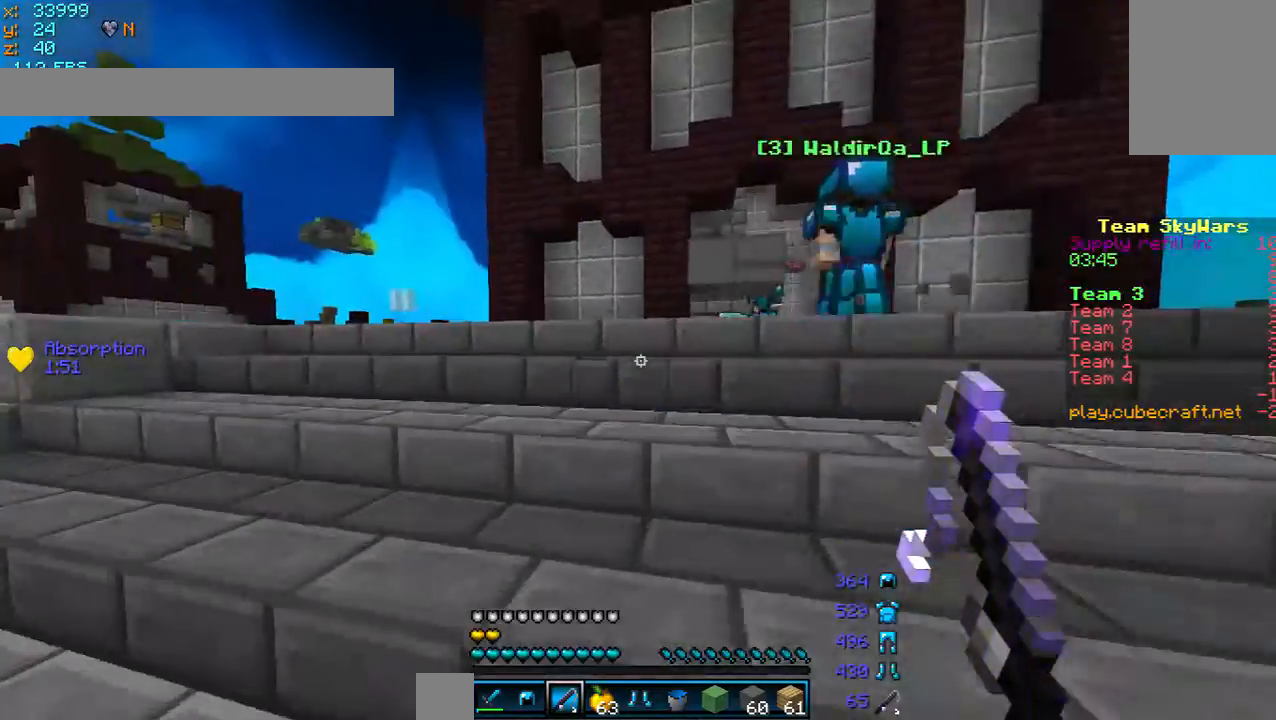
{"keys": ["a", "w"], "mouse": [], "events": []}
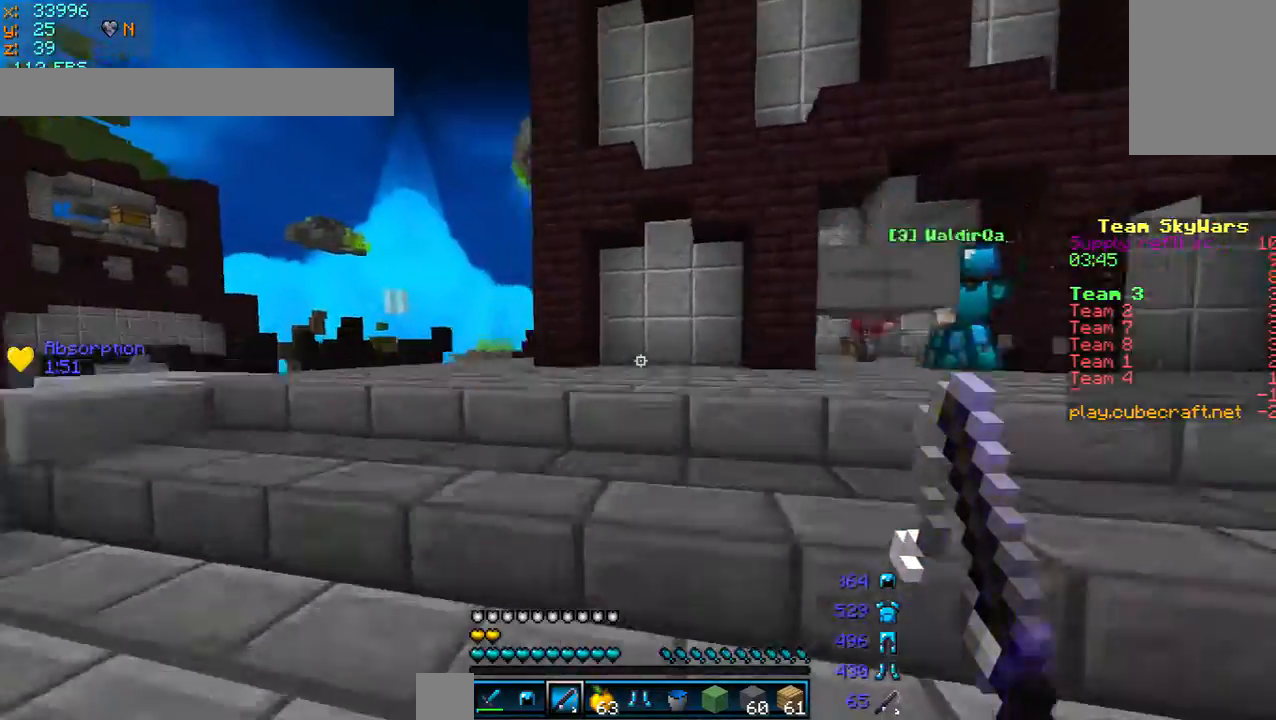
{"keys": ["d", "w"], "mouse": [], "events": [[40, "a", "up"], [360, "d", "down"]]}
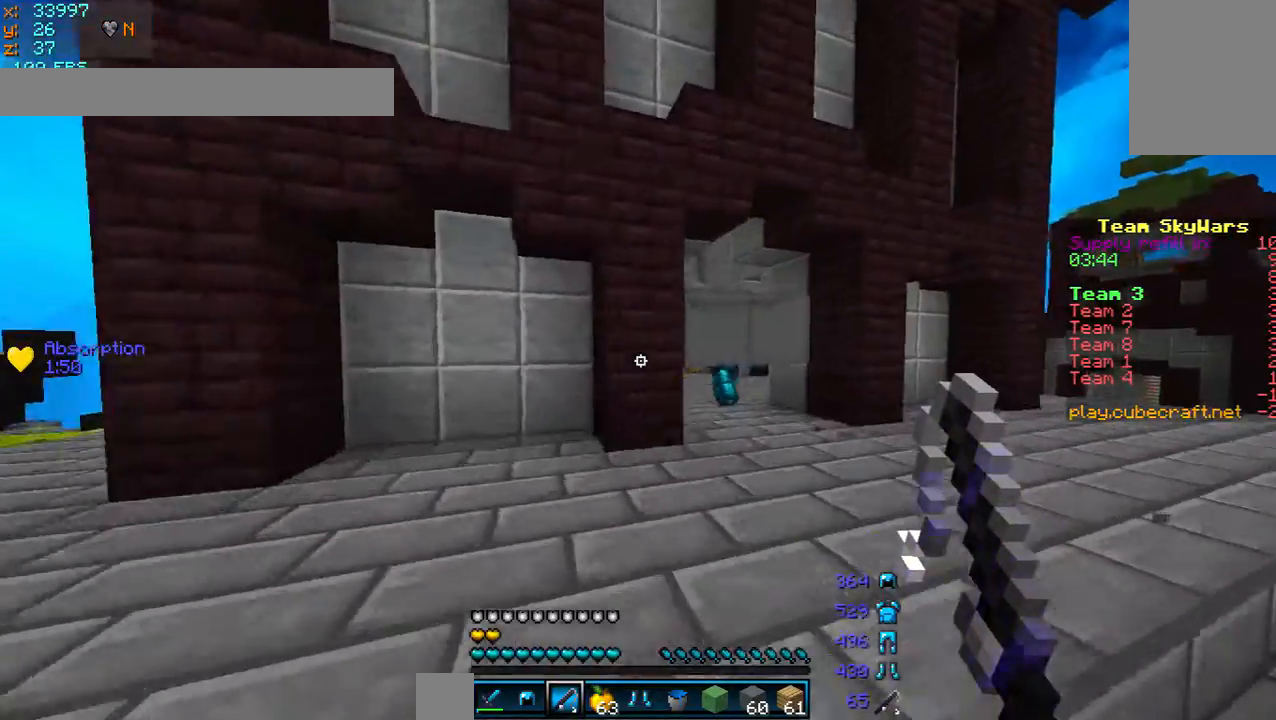
{"keys": ["d", "w"], "mouse": [], "events": []}
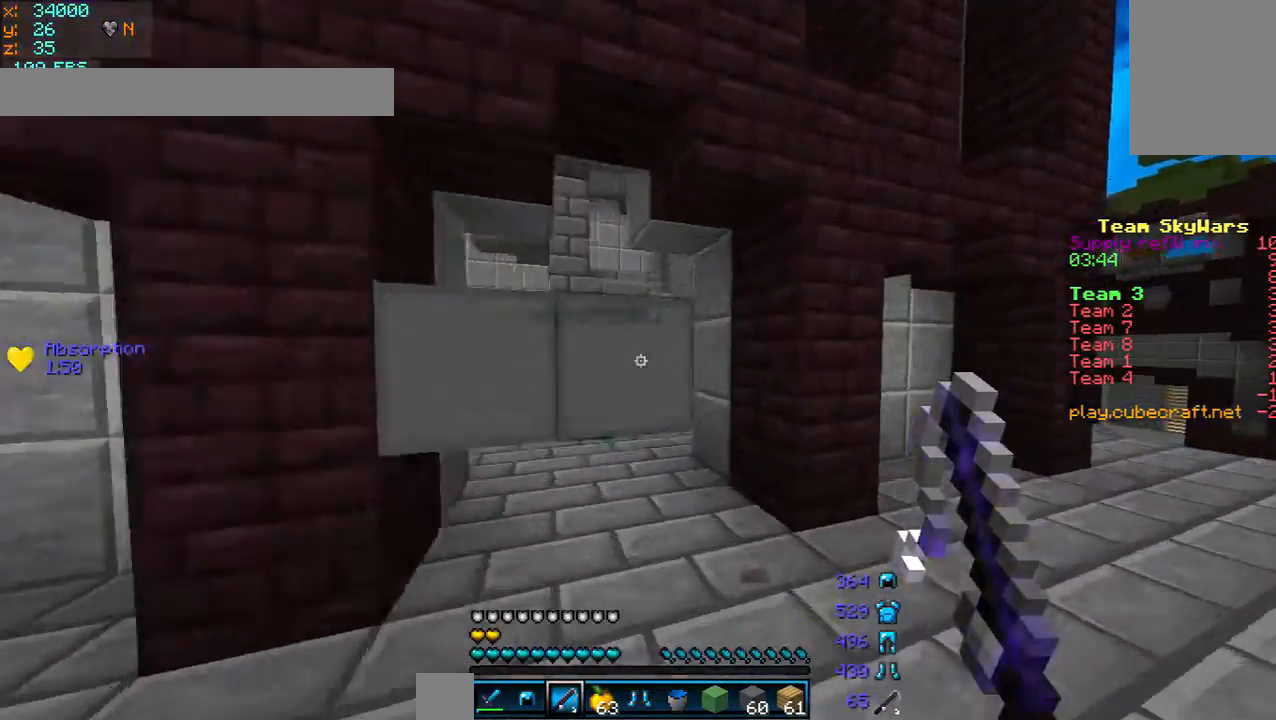
{"keys": ["w"], "mouse": [], "events": [[160, "d", "up"]]}
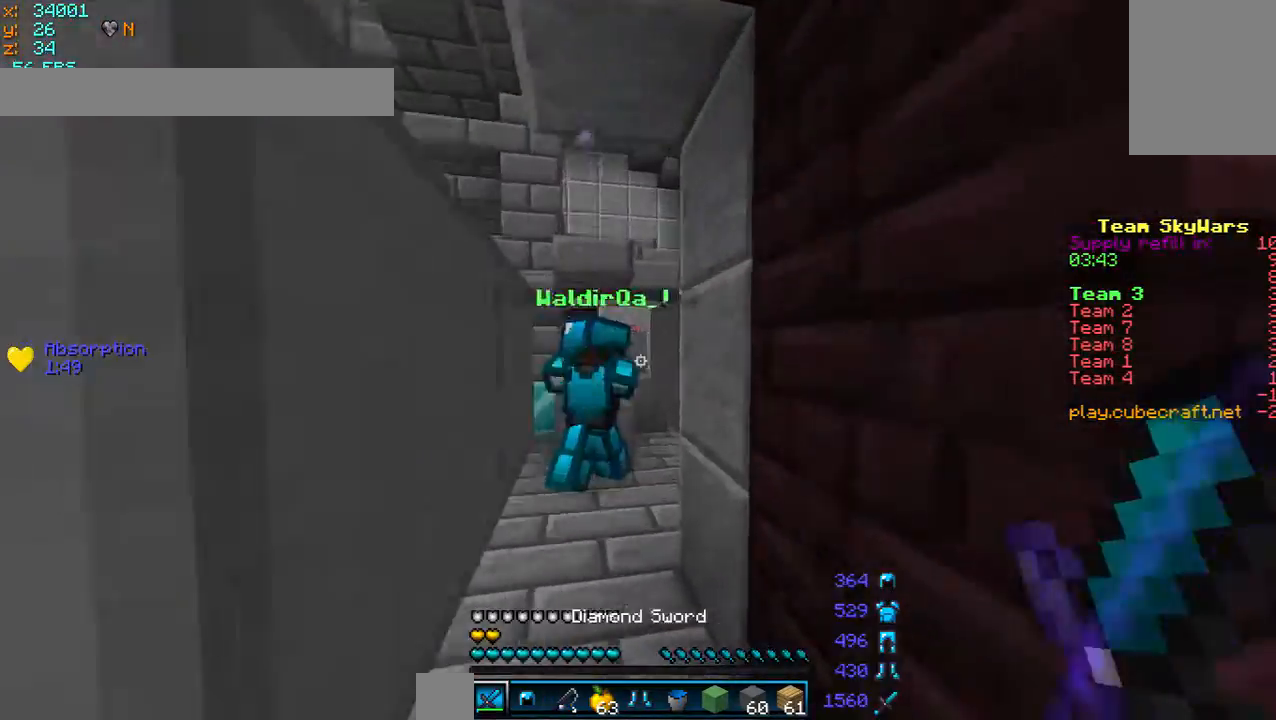
{"keys": ["w"], "mouse": [], "events": []}
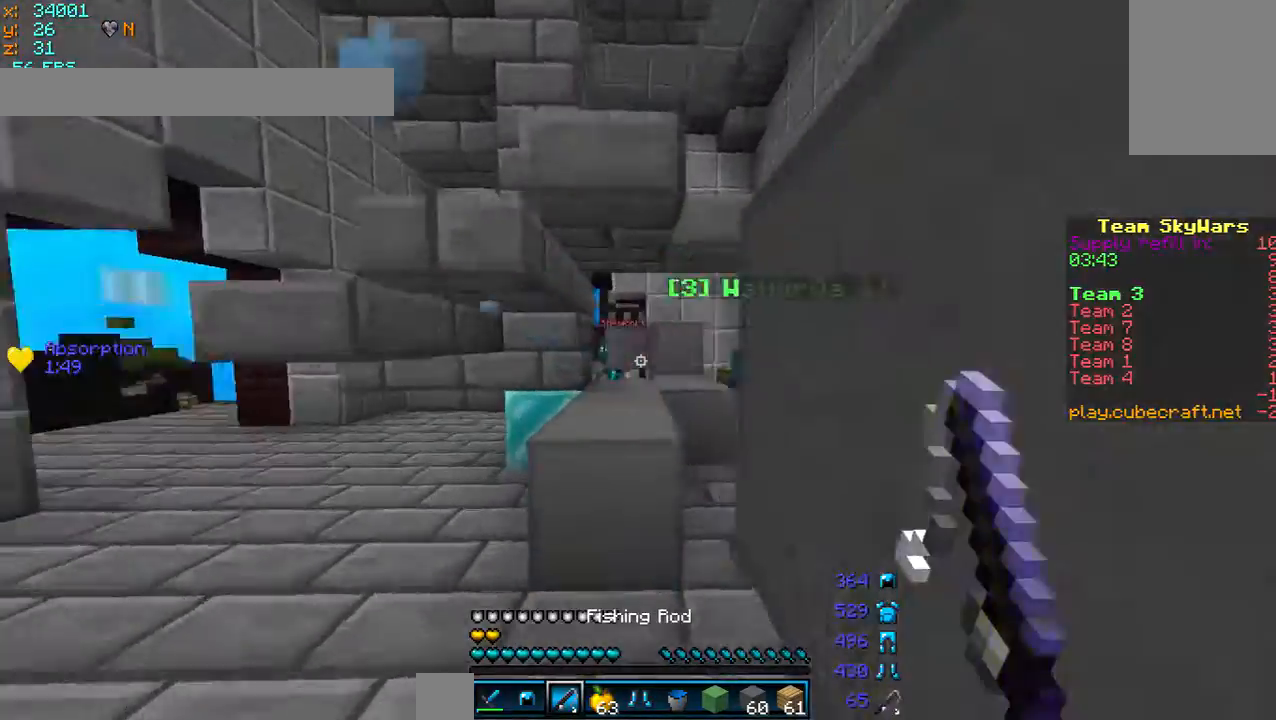
{"keys": ["a", "w"], "mouse": [], "events": [[40, "a", "down"]]}
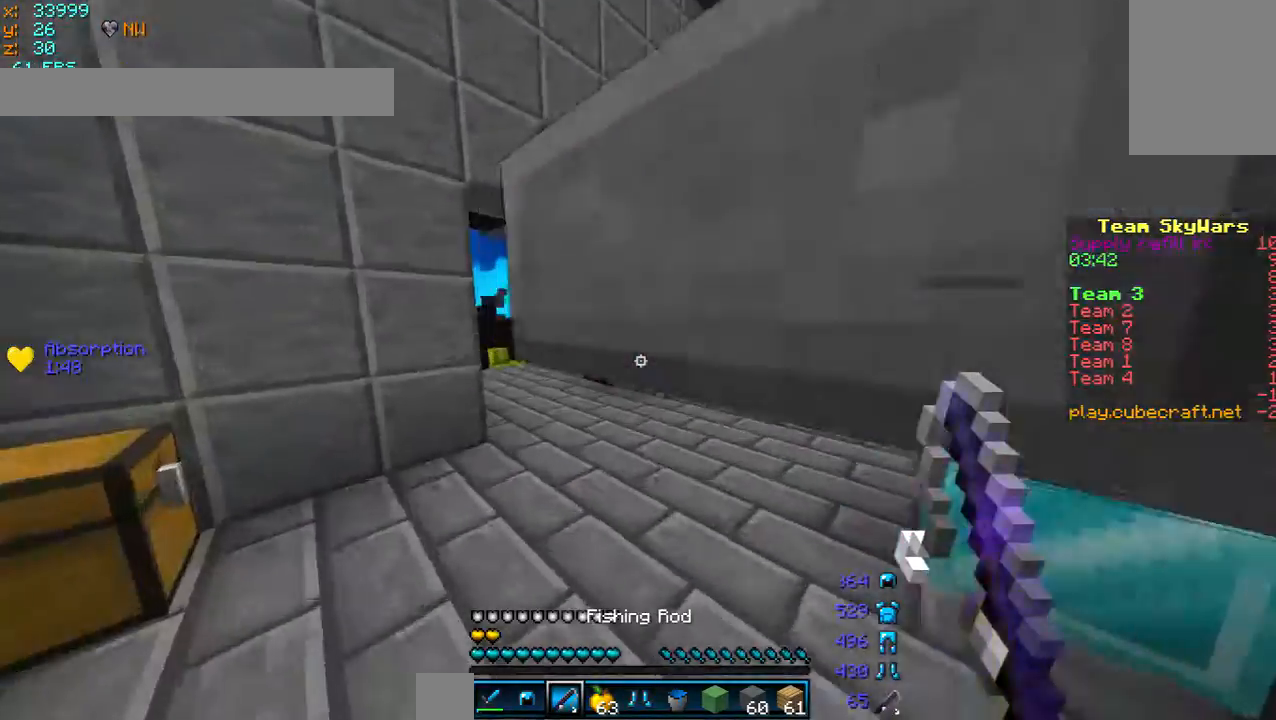
{"keys": ["a", "w"], "mouse": [], "events": []}
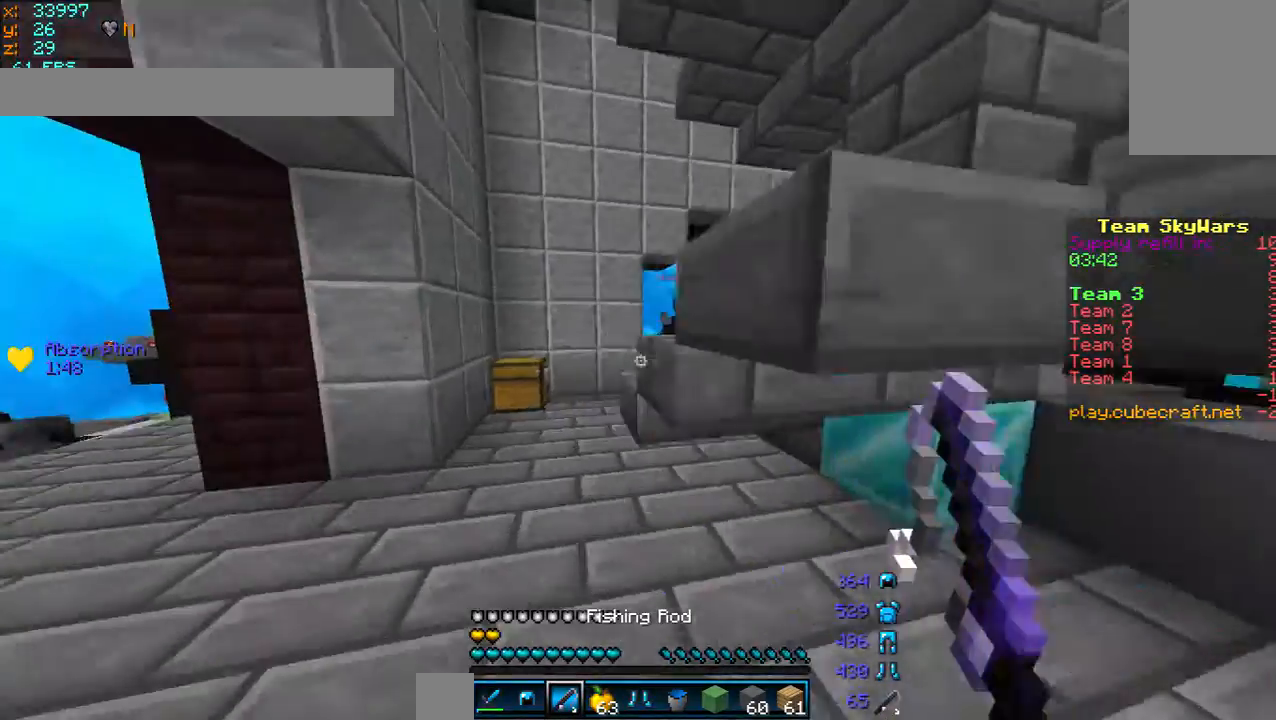
{"keys": ["w"], "mouse": [], "events": [[200, "a", "up"], [400, "a", "down"], [480, "a", "up"]]}
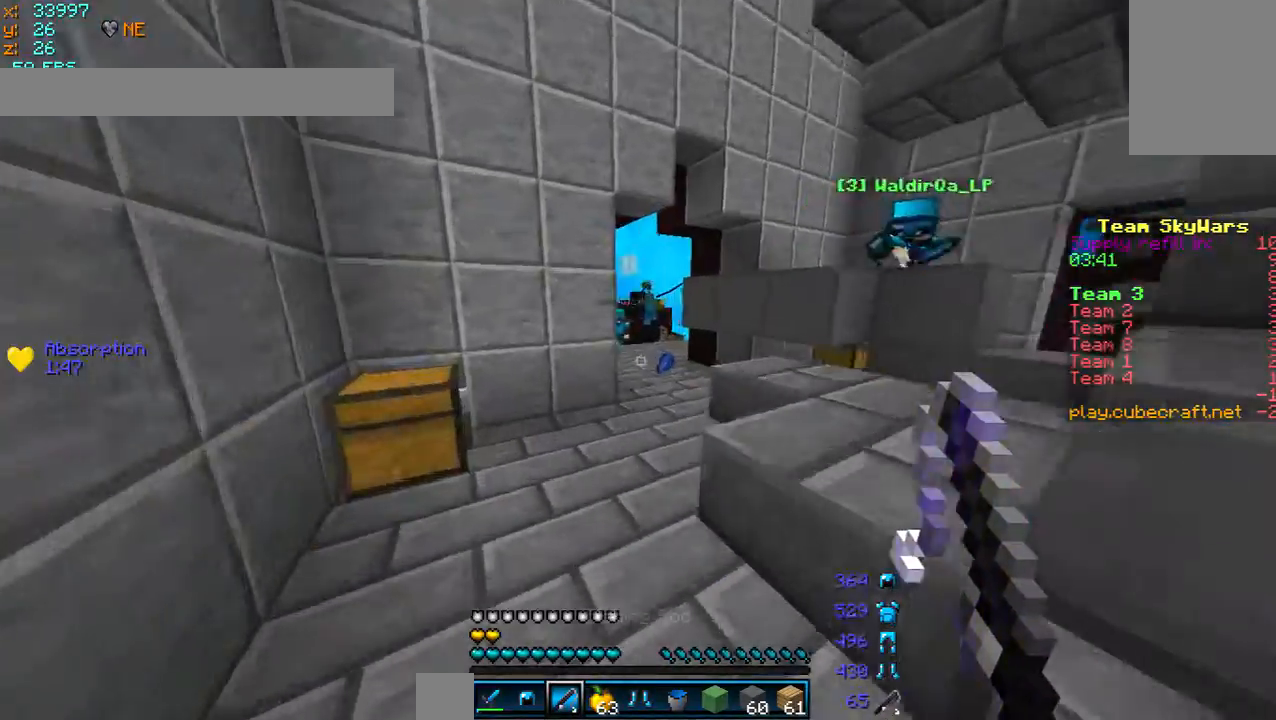
{"keys": ["w"], "mouse": [], "events": []}
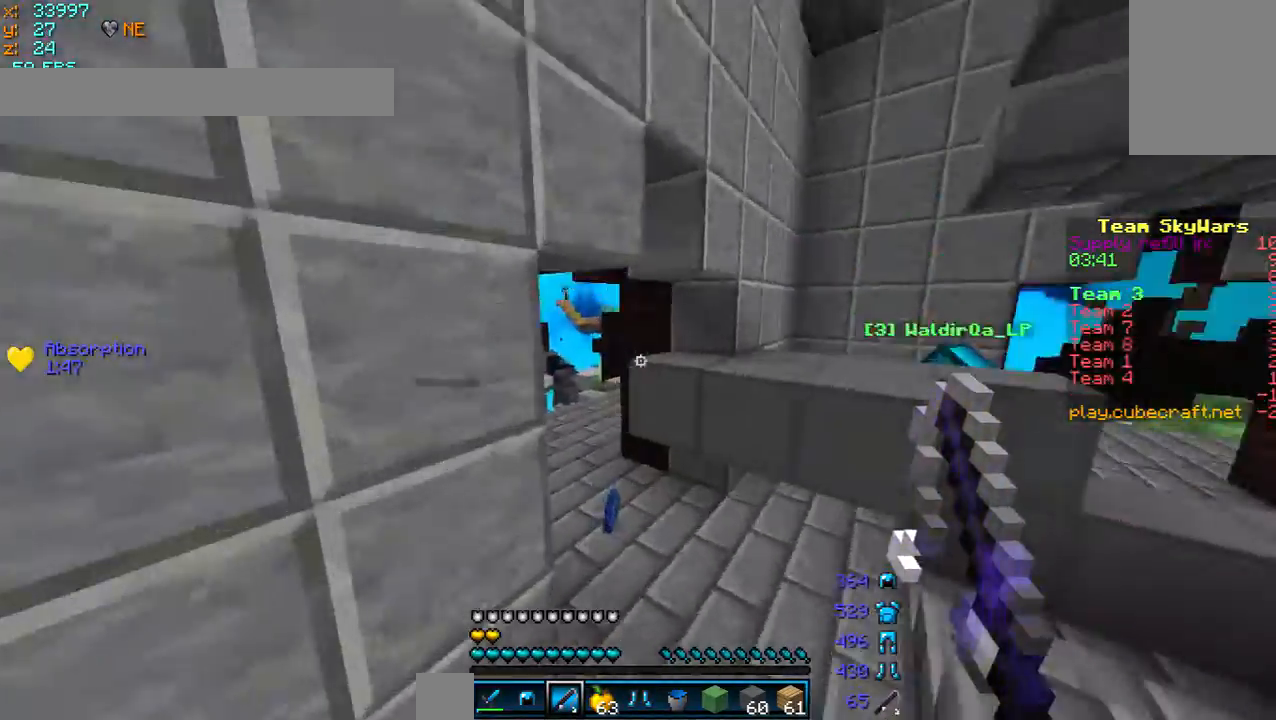
{"keys": ["w"], "mouse": [], "events": [[40, "d", "down"], [440, "d", "up"]]}
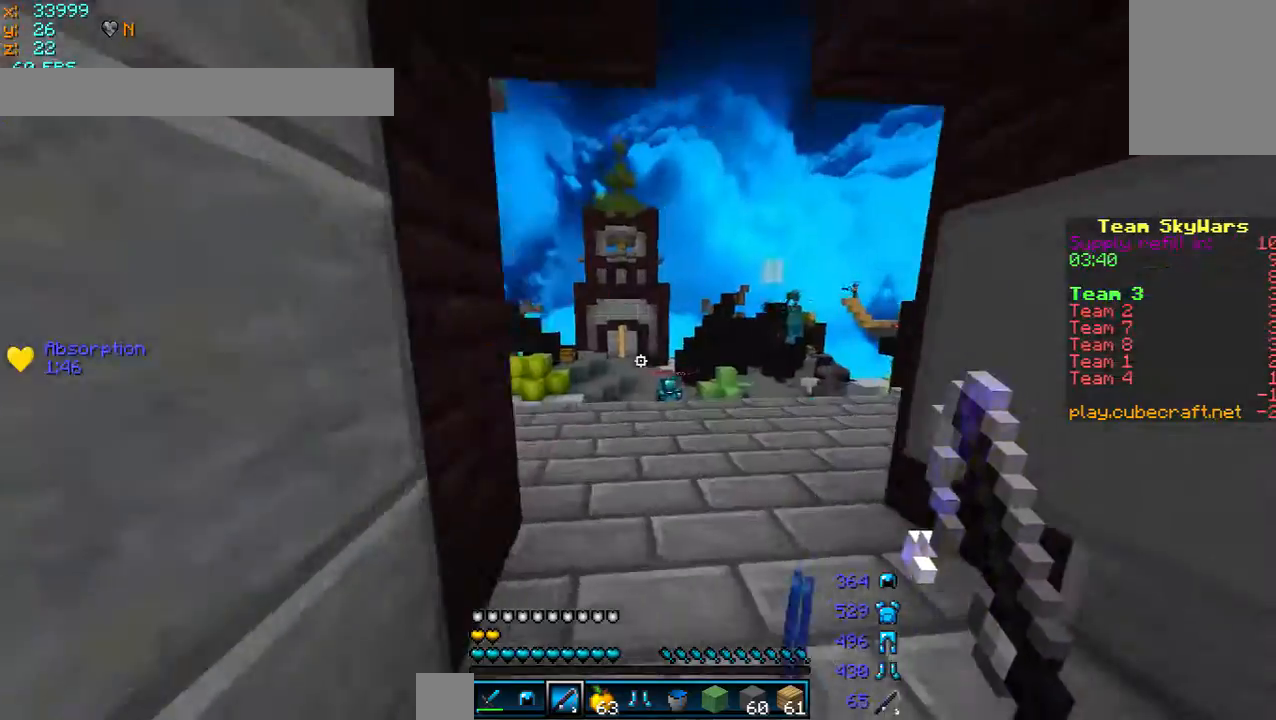
{"keys": ["w"], "mouse": [], "events": []}
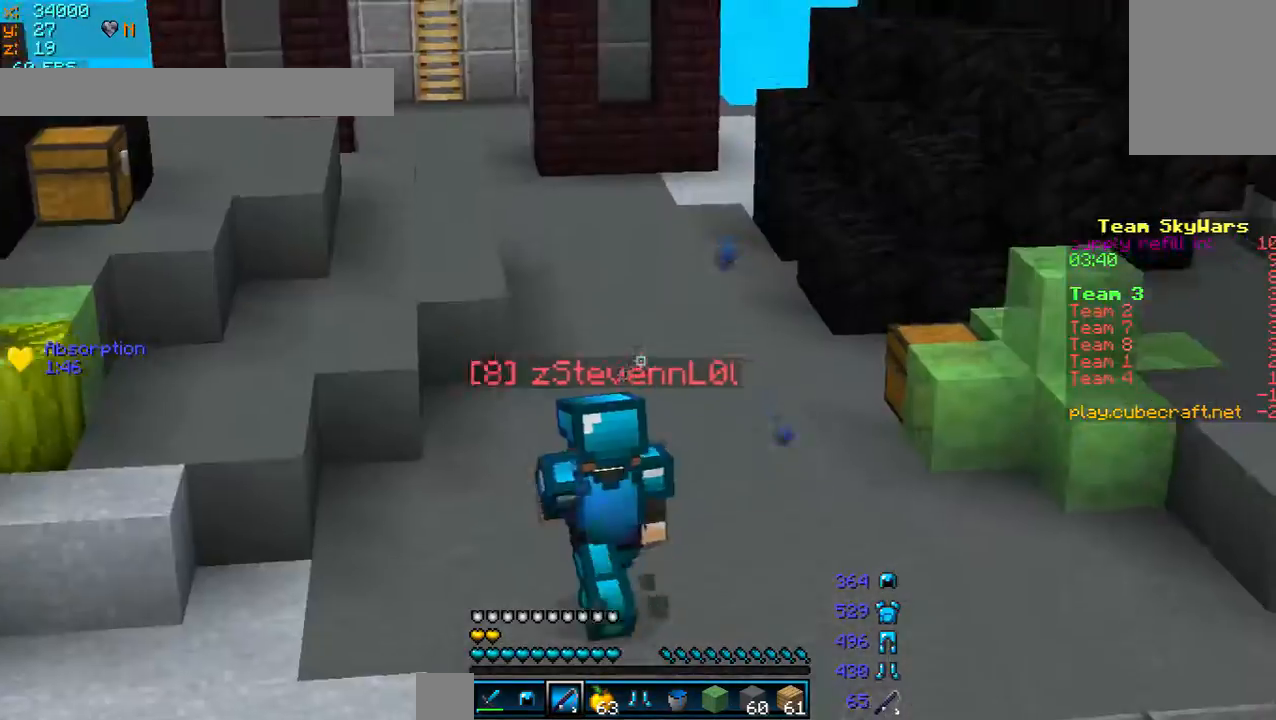
{"keys": ["w"], "mouse": [], "events": []}
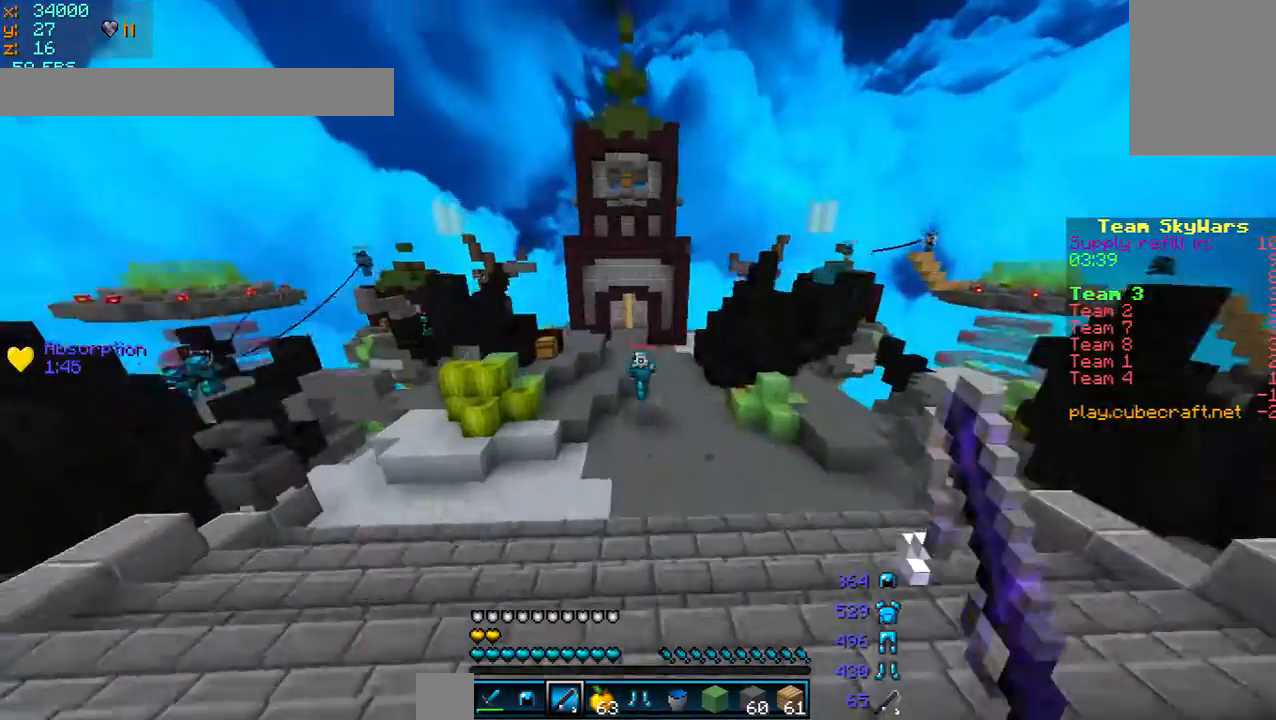
{"keys": ["w"], "mouse": [], "events": []}
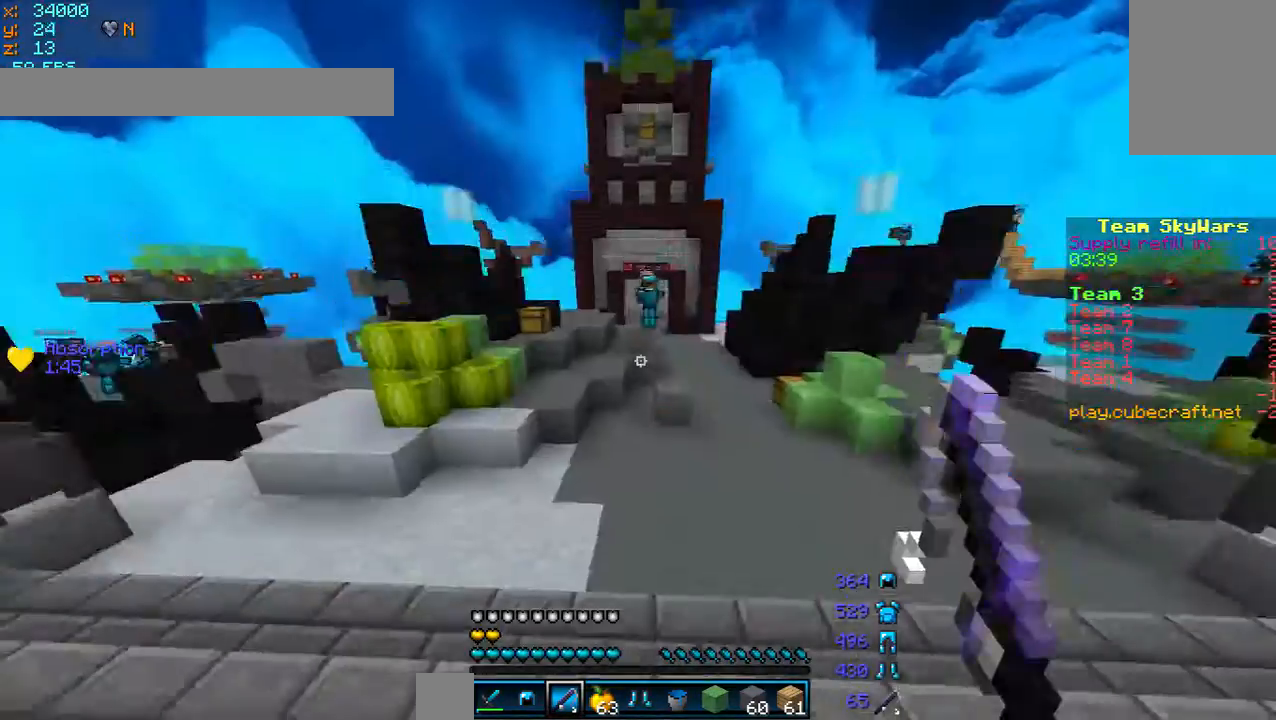
{"keys": ["w"], "mouse": [], "events": []}
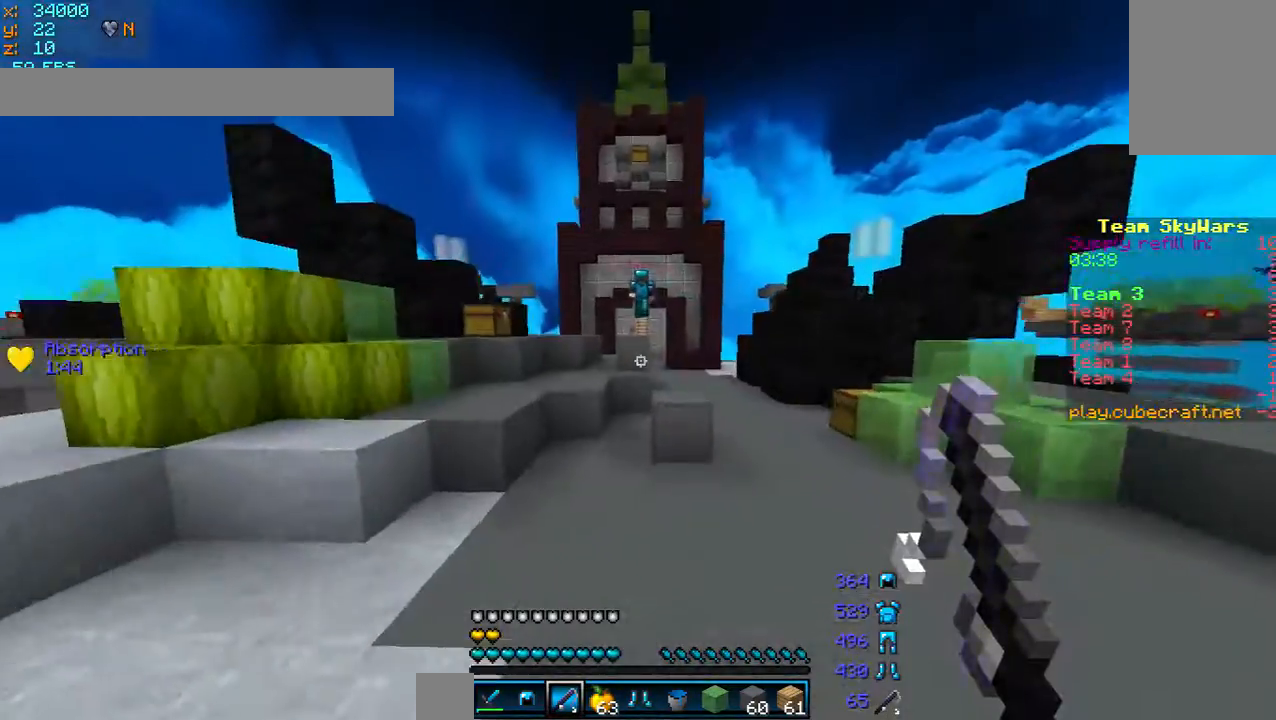
{"keys": ["w"], "mouse": [], "events": []}
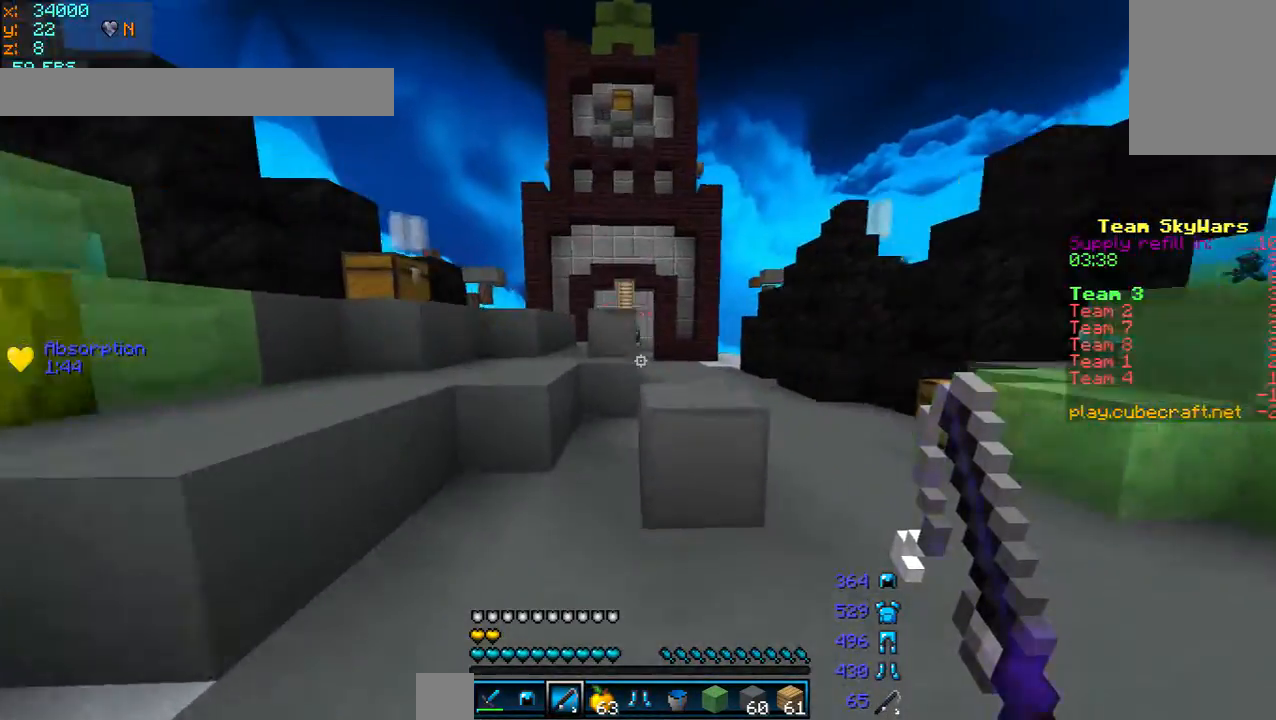
{"keys": ["w"], "mouse": [], "events": [[160, "d", "down"], [280, "d", "up"], [360, "a", "down"], [440, "a", "up"]]}